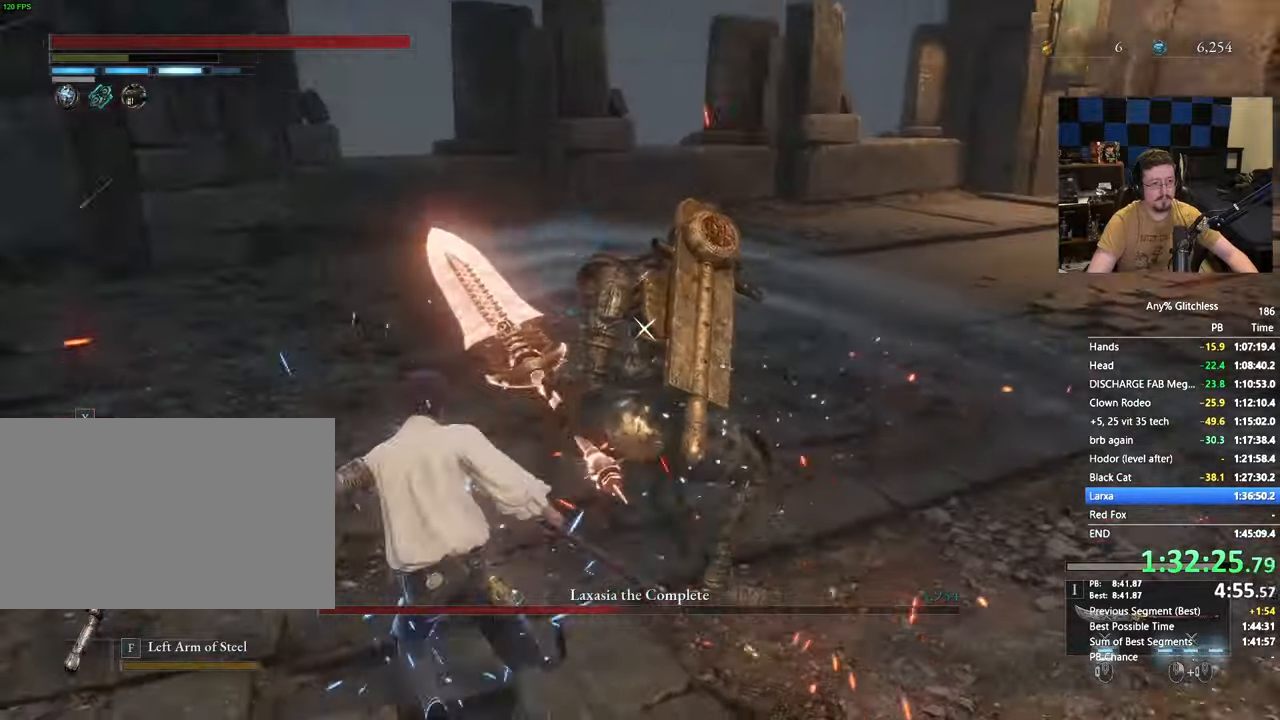
Gameplay with keyboard and mouse; each line is a JSON object with the keys and mouse buttons held at the frame after it. "events" lists presses ("down") and releases ("up") of "1", "3", "4", "5", "a", "alt", "c", "caps_lock", "ctrl", "d", "e", "f", "g", "r", "s", "shift", "space", "t", "tab", "v", "w", "x" and "mouse_wheel" between this image and that frame as [ms after this image, input, new state], when the widget could be followed in between. "mouse_wheel" = the "wheel" button of the "mouse" list. No other keys are recorded. "wheel" means that the mouse wheel is clicked or scrolled. Not read: mouse_move.
{"keys": ["d"], "mouse": [], "events": []}
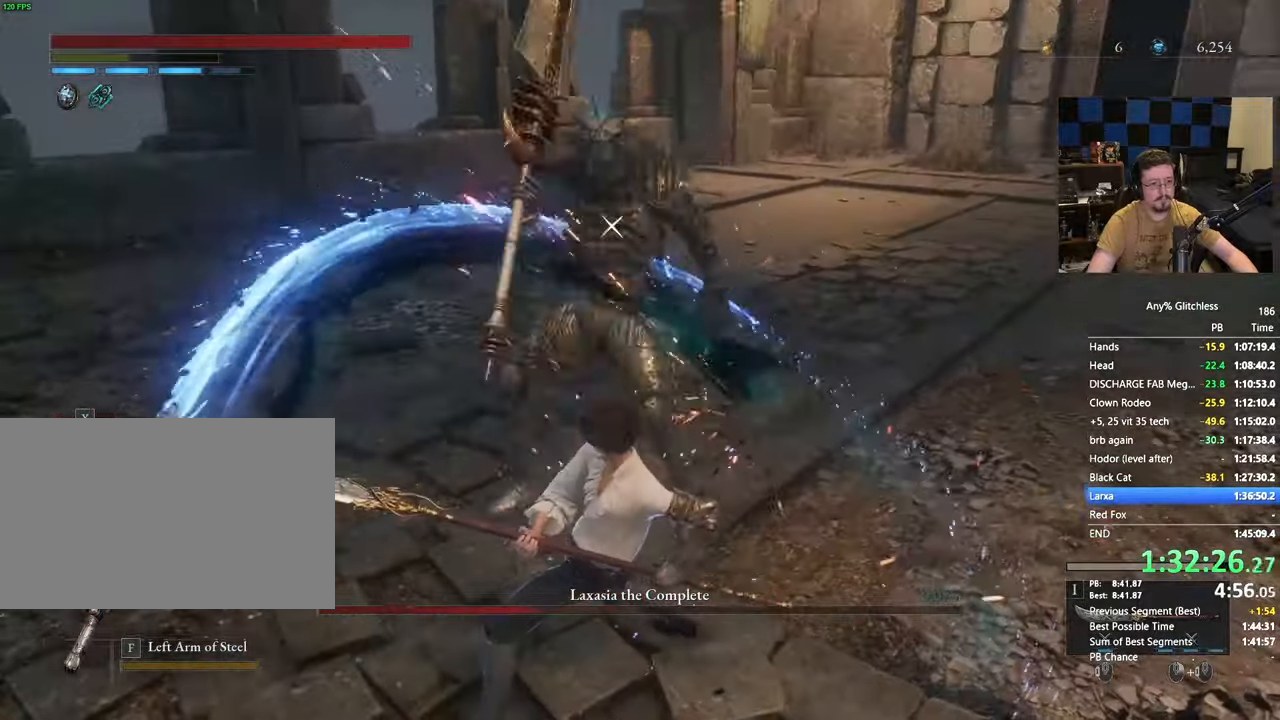
{"keys": [], "mouse": []}
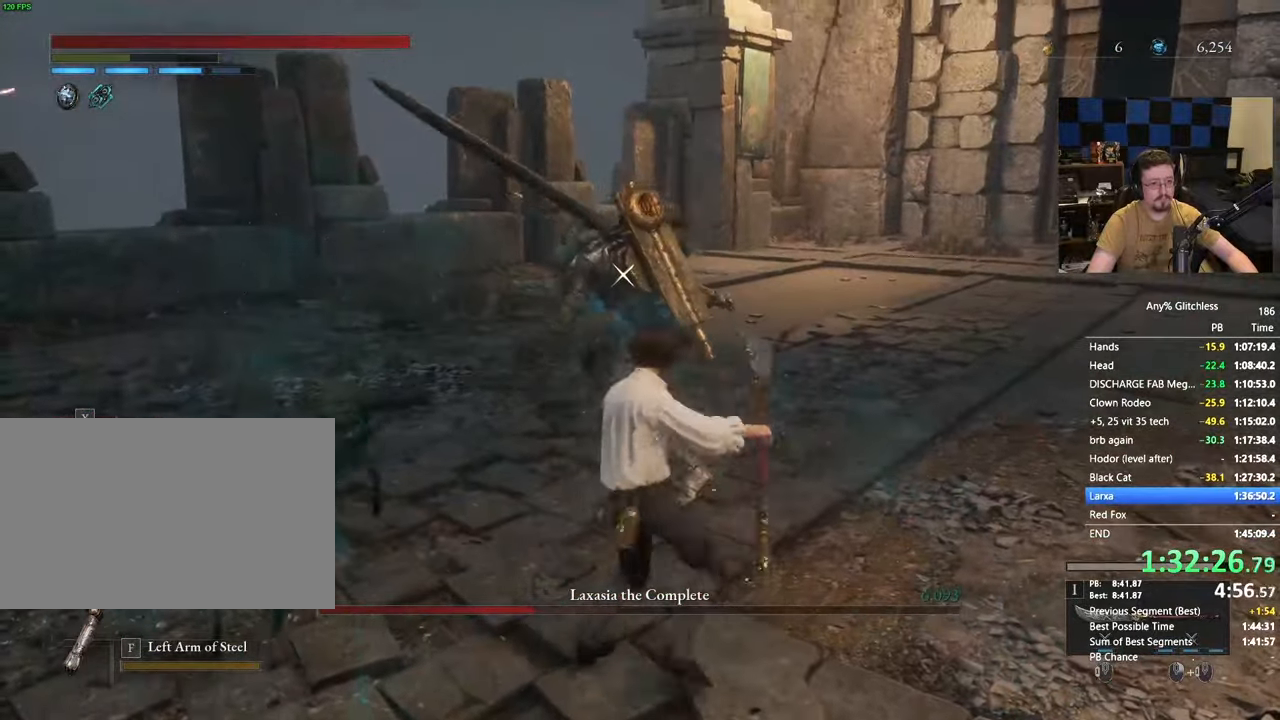
{"keys": [], "mouse": []}
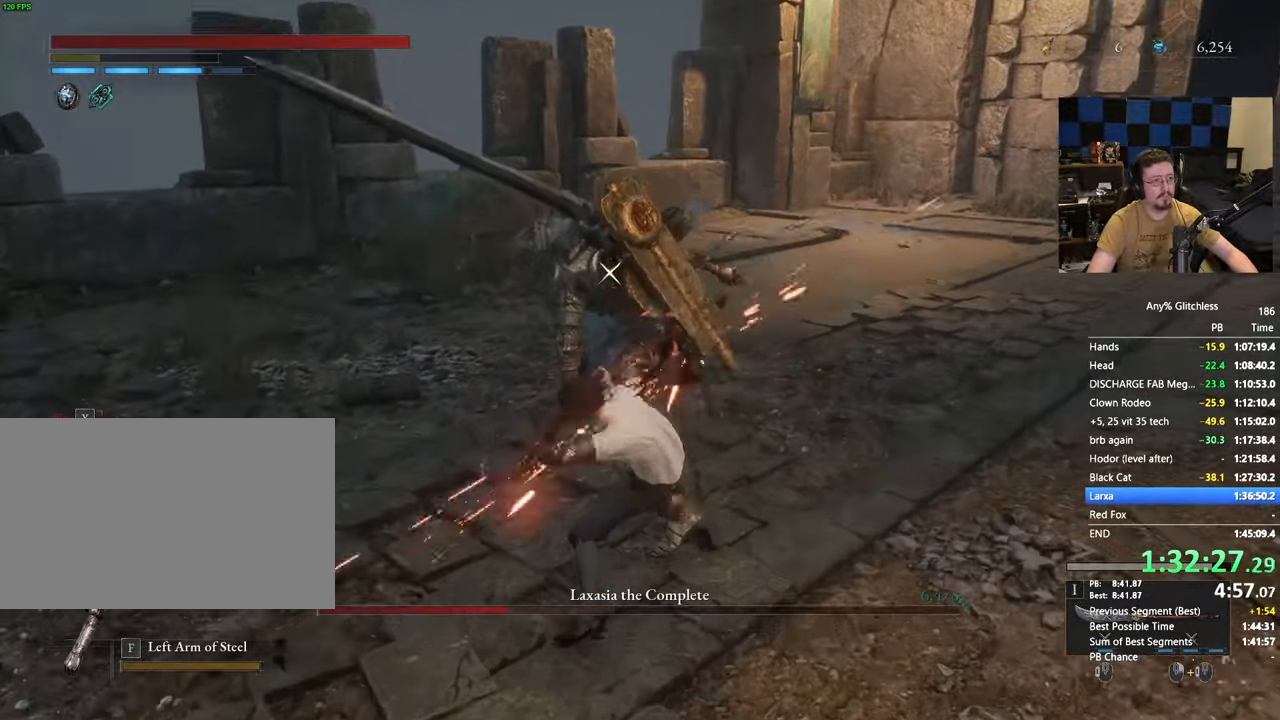
{"keys": [], "mouse": [], "events": []}
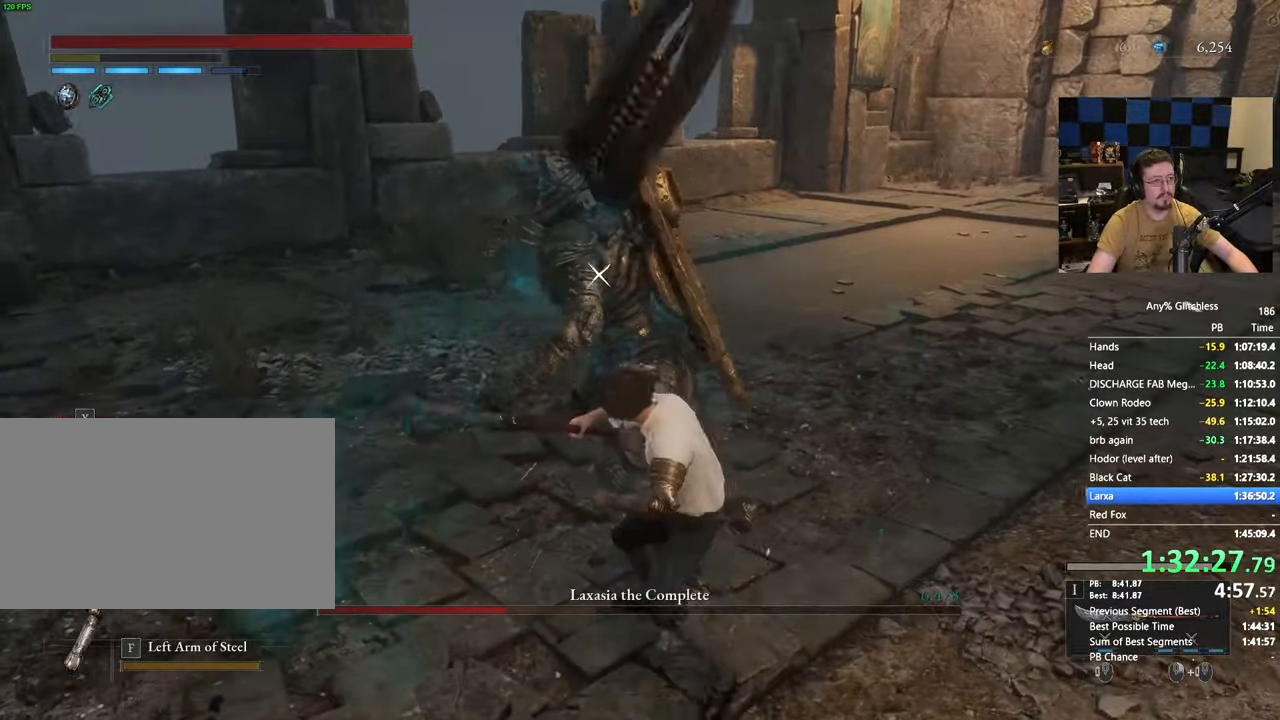
{"keys": ["d", "w"], "mouse": [], "events": [[367, "d", "down"], [500, "w", "down"]]}
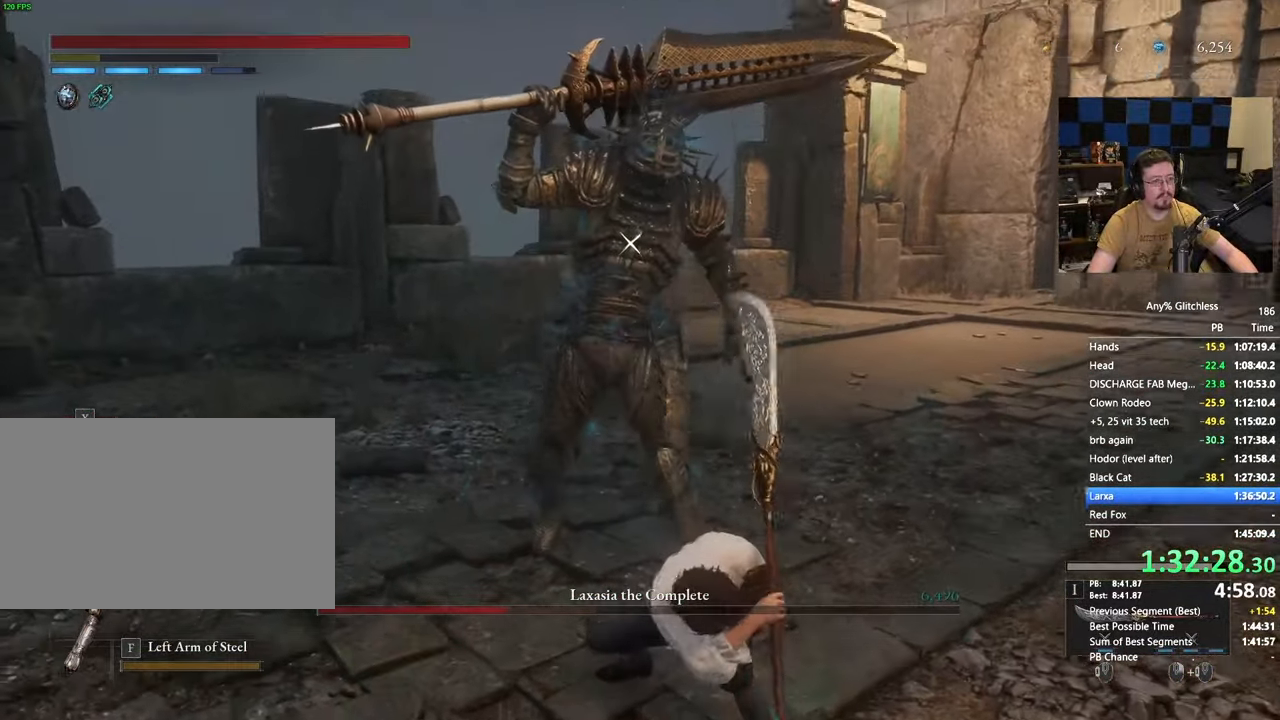
{"keys": ["w"], "mouse": [], "events": [[50, "d", "up"]]}
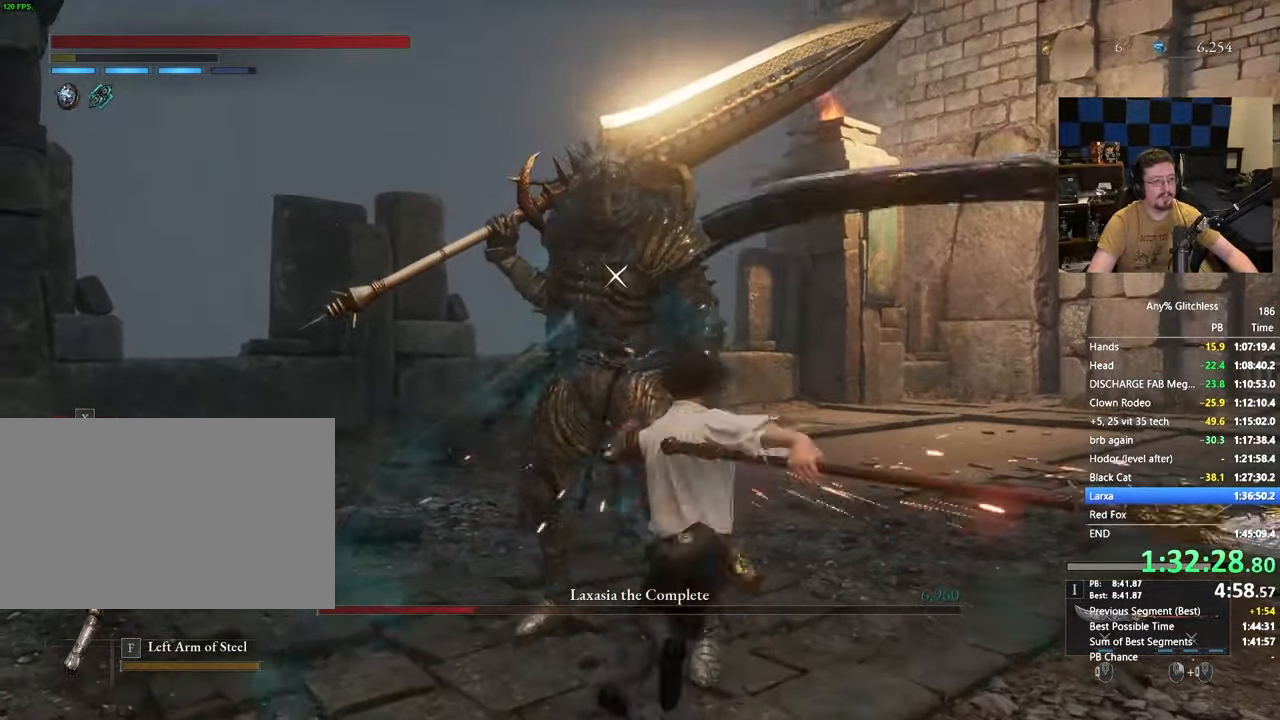
{"keys": ["w"], "mouse": [], "events": []}
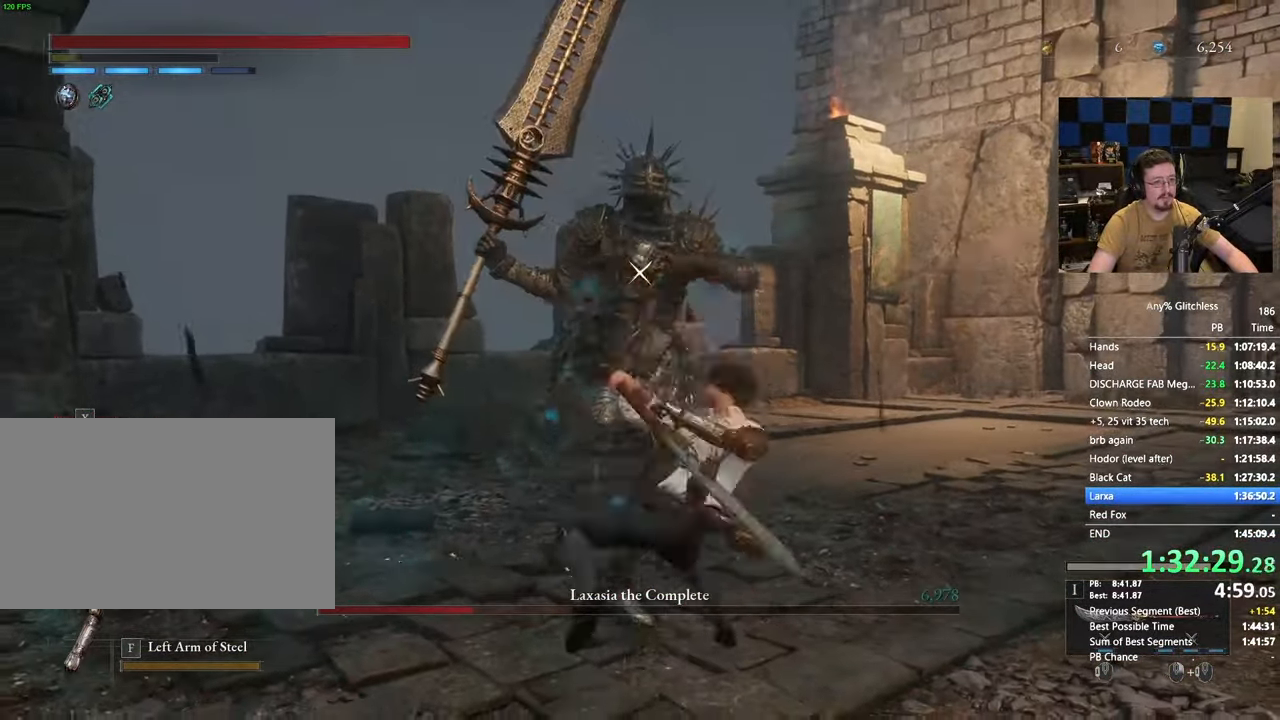
{"keys": [], "mouse": [], "events": [[33, "w", "up"]]}
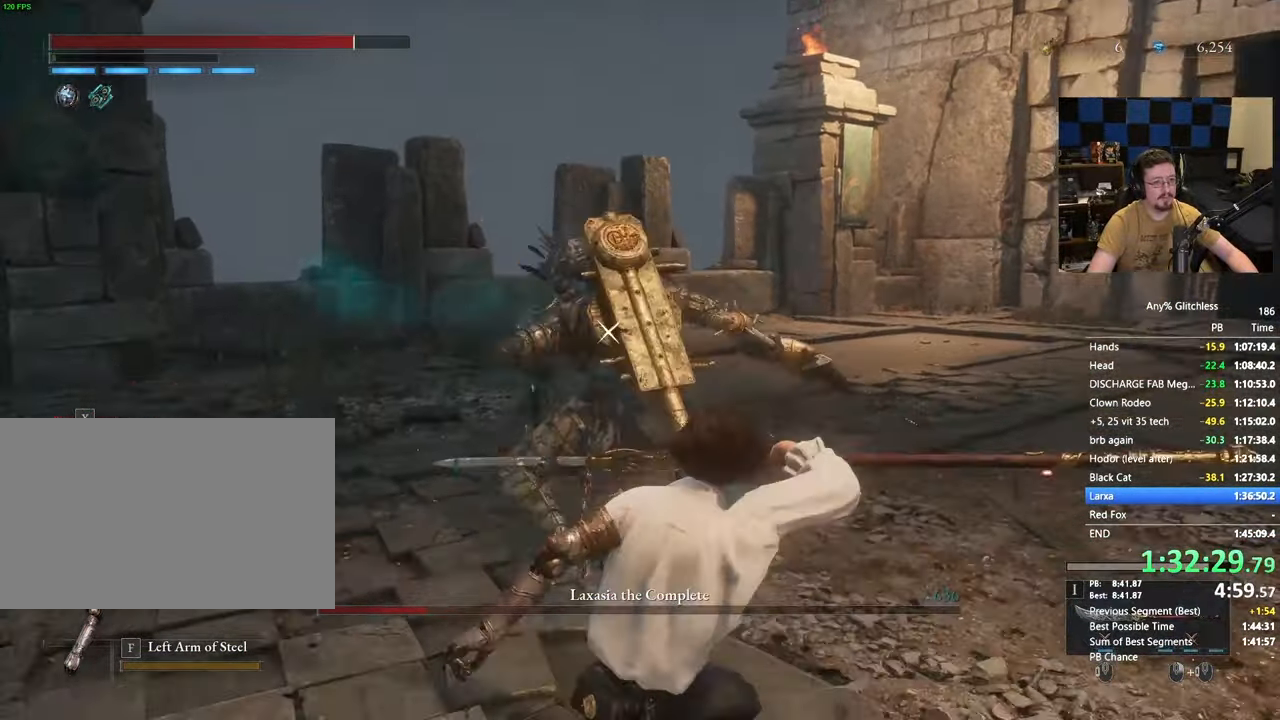
{"keys": ["w"], "mouse": [], "events": [[100, "w", "down"]]}
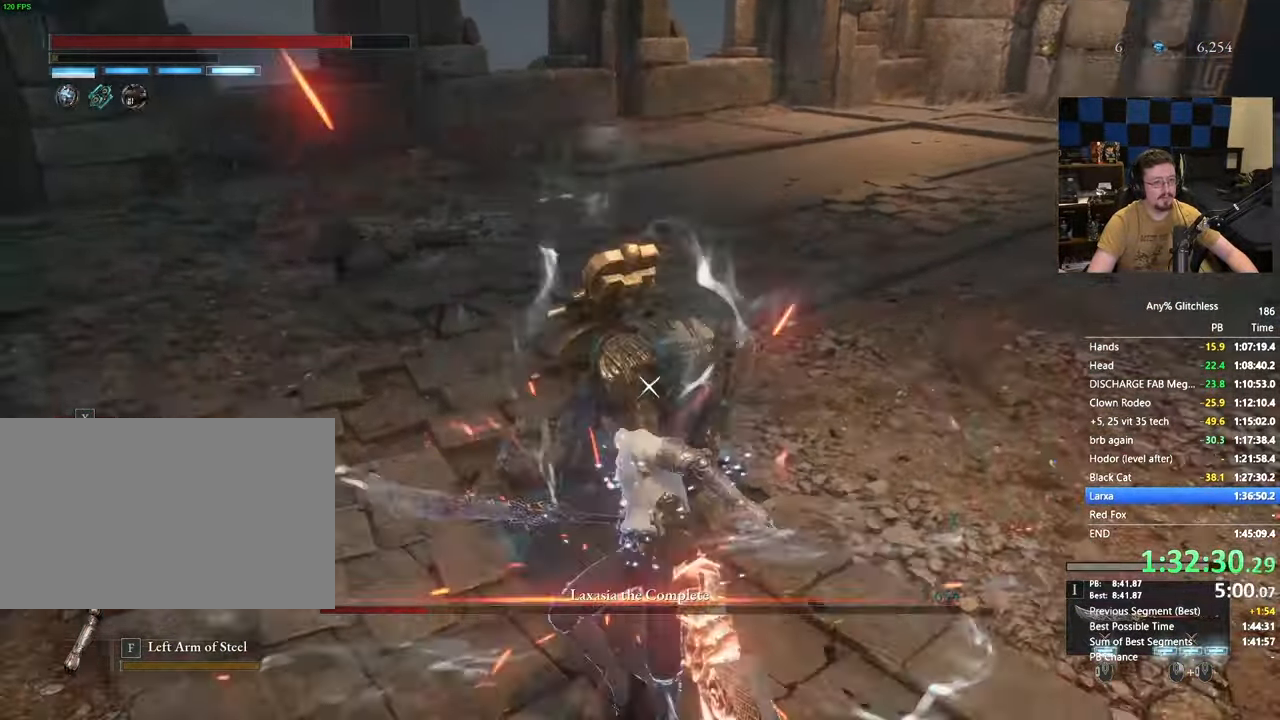
{"keys": ["w"], "mouse": []}
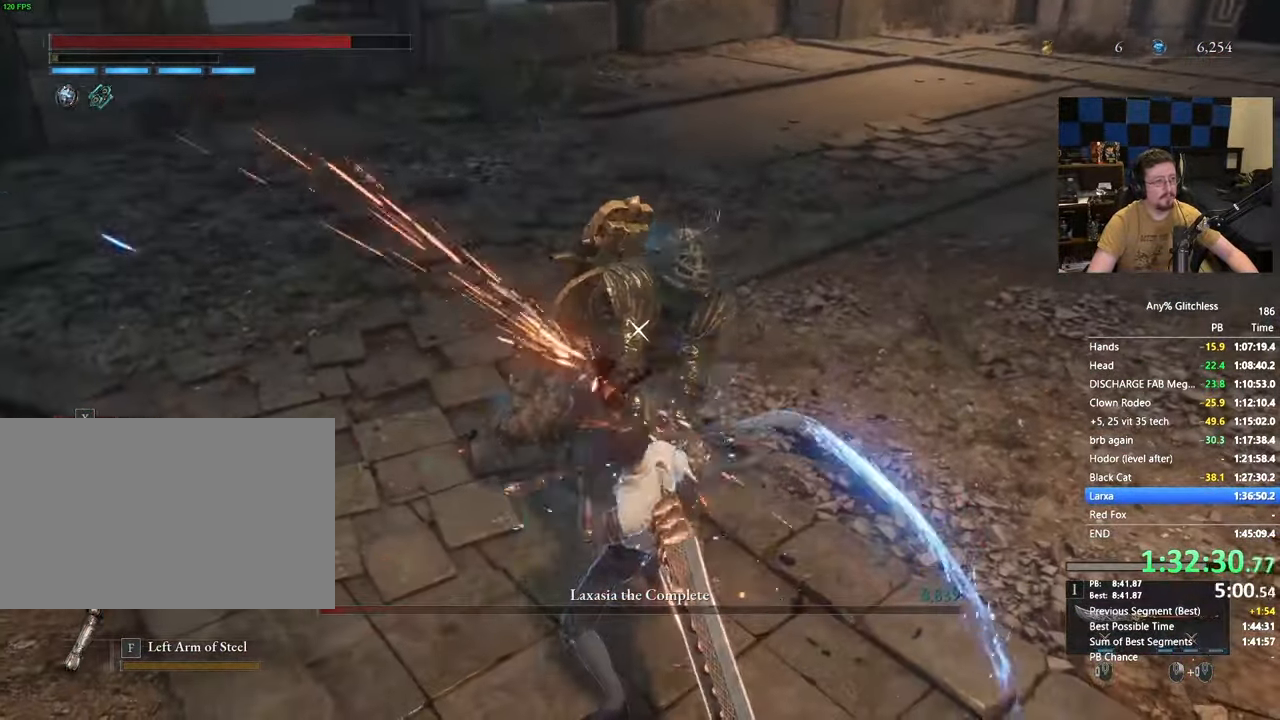
{"keys": ["a", "w"], "mouse": [], "events": [[450, "a", "down"]]}
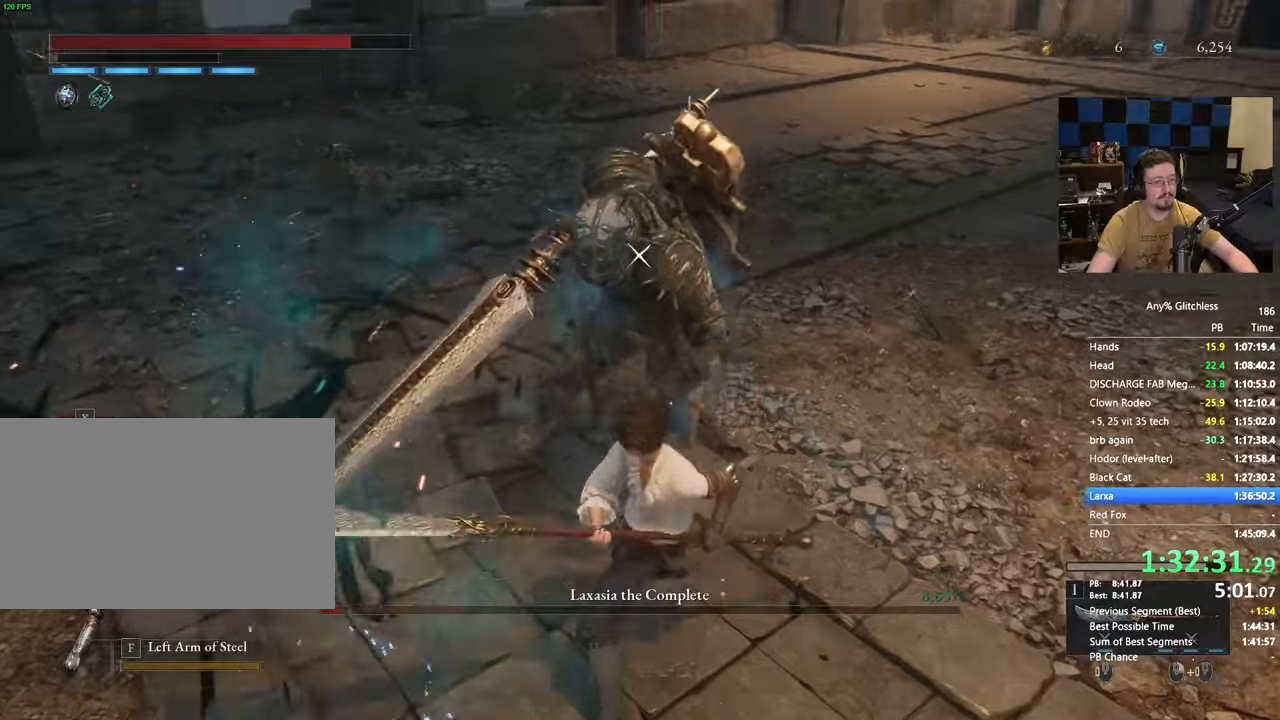
{"keys": ["s"], "mouse": [], "events": [[150, "w", "up"], [283, "a", "up"], [333, "s", "down"]]}
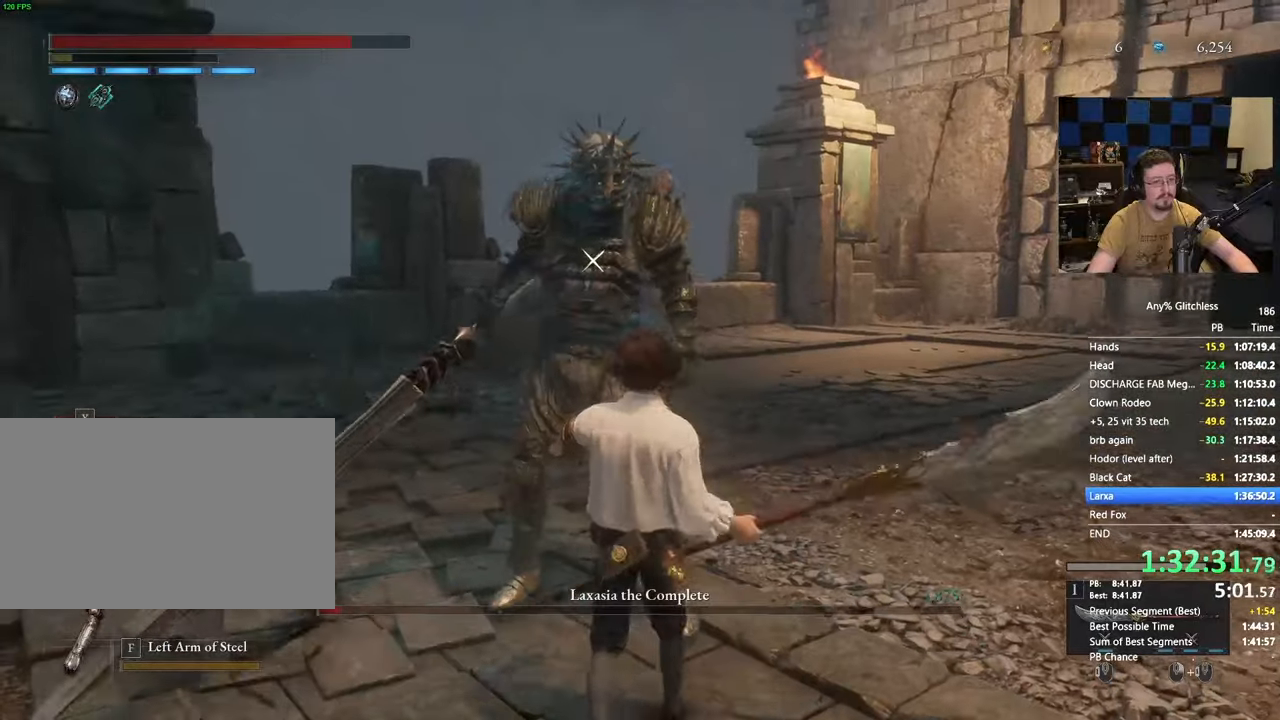
{"keys": [], "mouse": [], "events": [[217, "s", "up"]]}
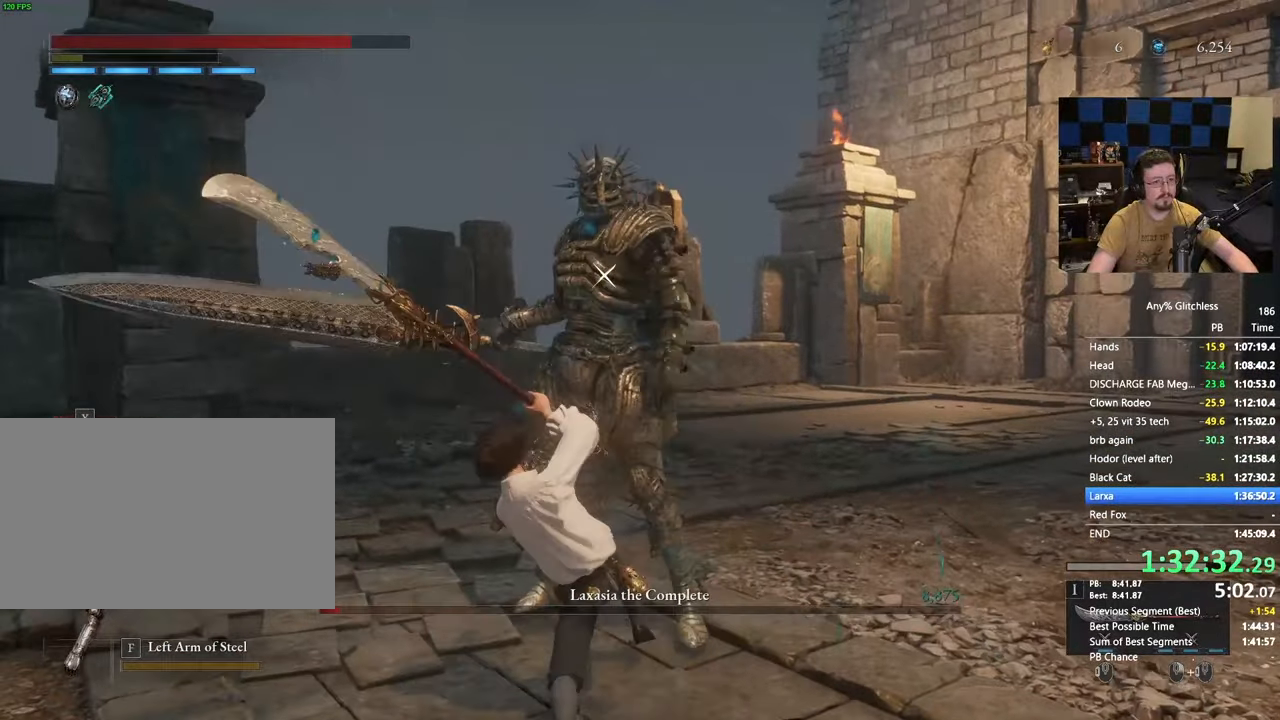
{"keys": [], "mouse": [], "events": []}
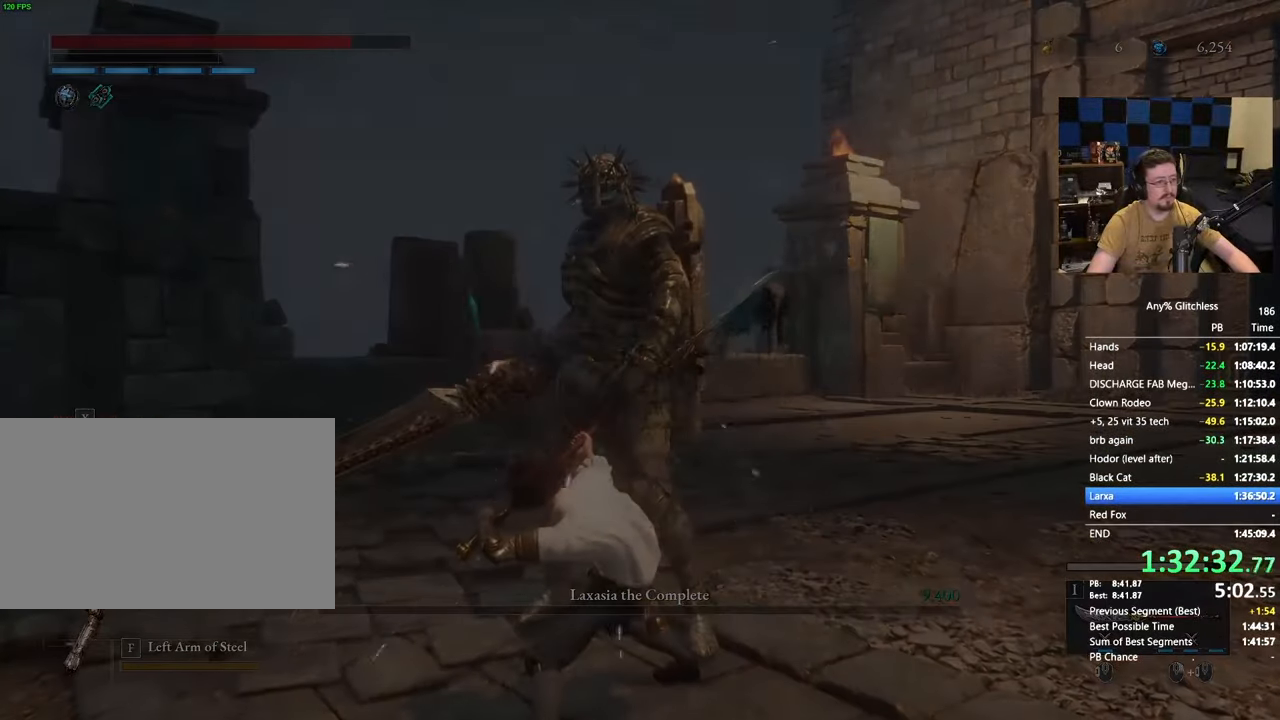
{"keys": [], "mouse": [], "events": []}
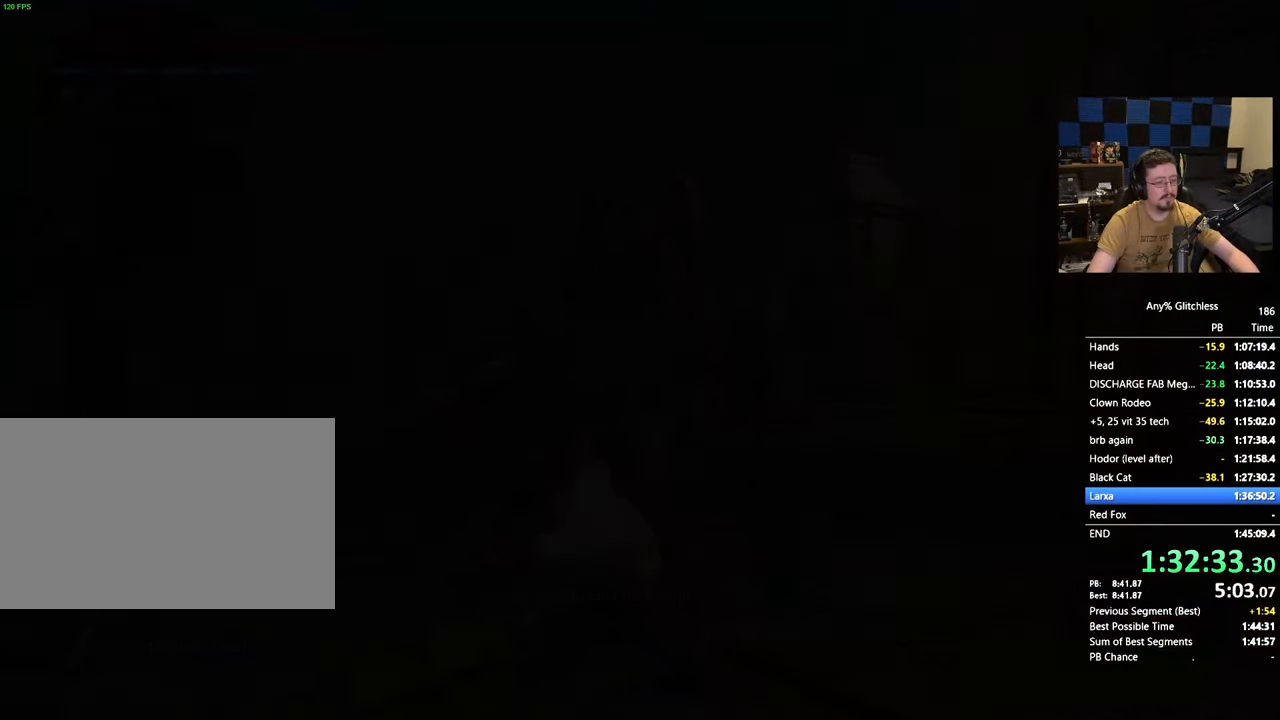
{"keys": [], "mouse": [], "events": [[200, "space", "down"], [483, "space", "up"]]}
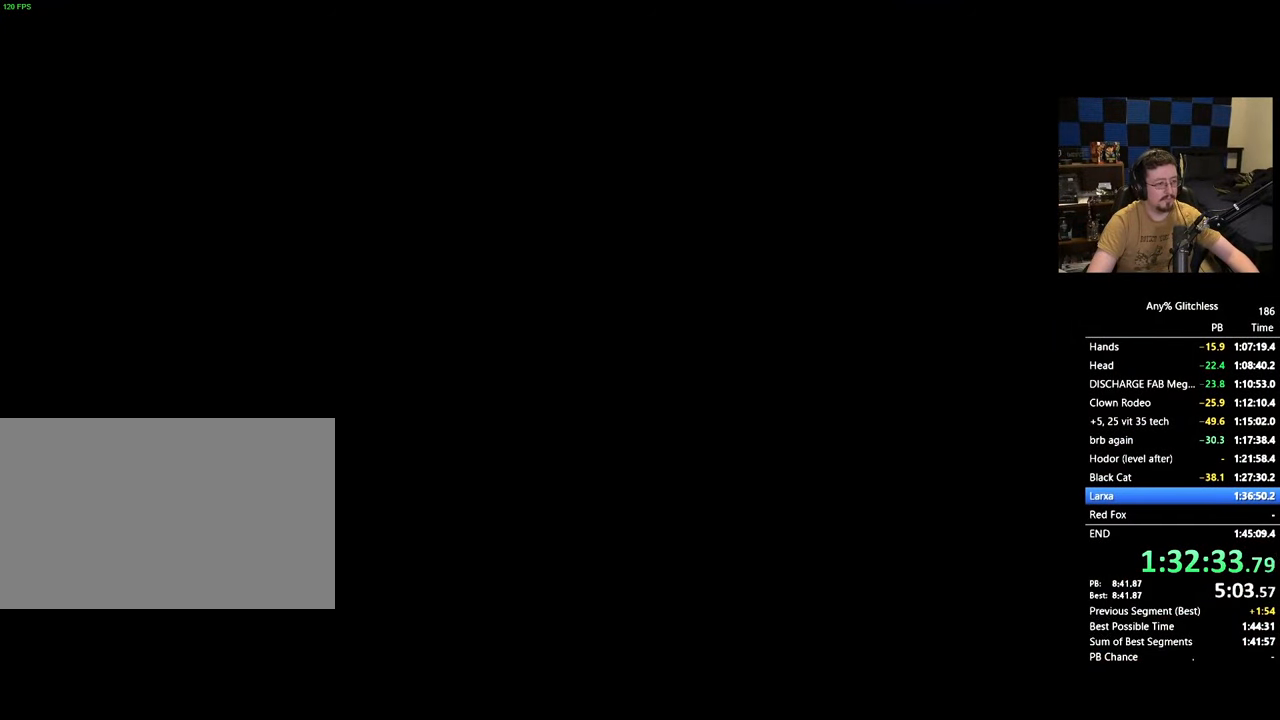
{"keys": ["space"], "mouse": [], "events": [[83, "space", "down"]]}
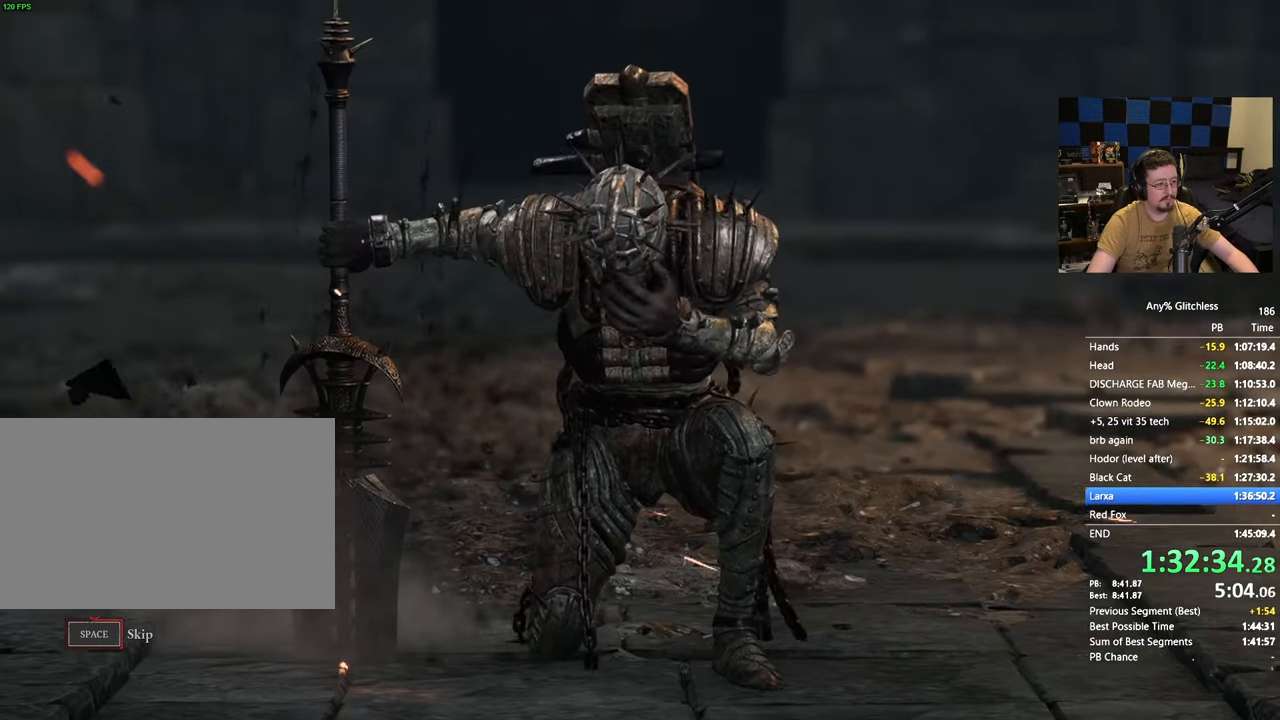
{"keys": ["space"], "mouse": []}
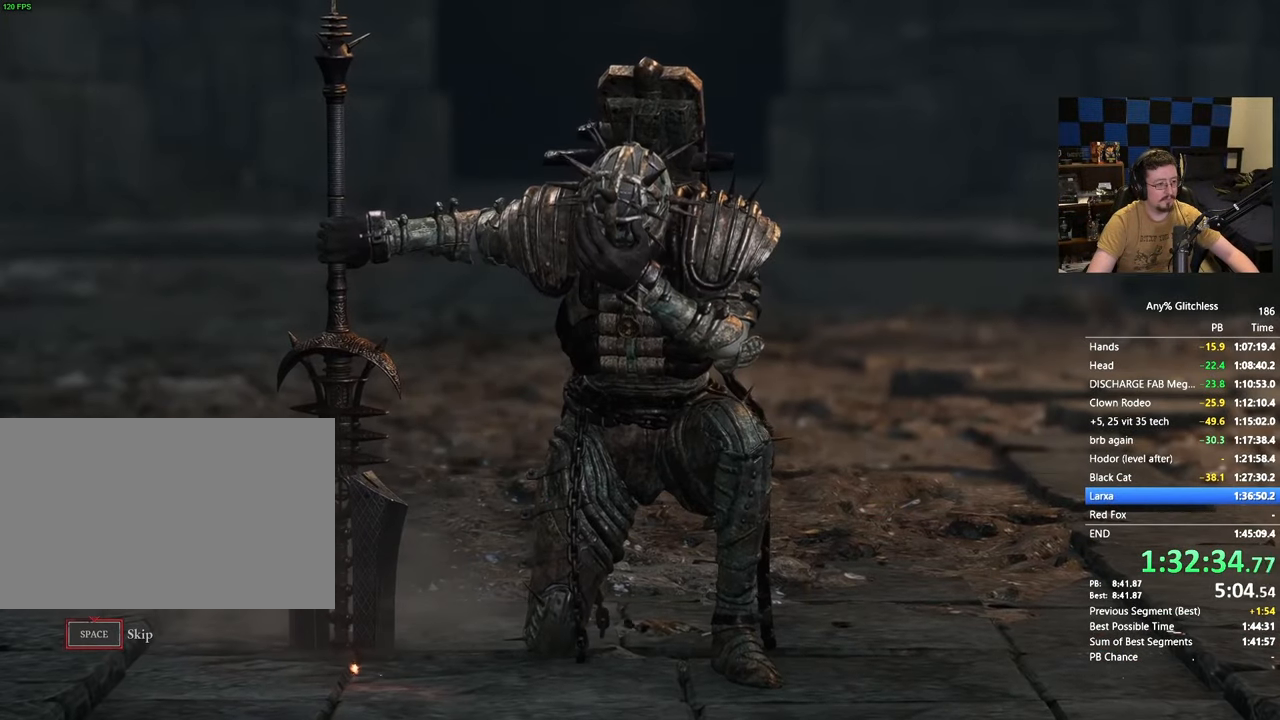
{"keys": ["space"], "mouse": [], "events": []}
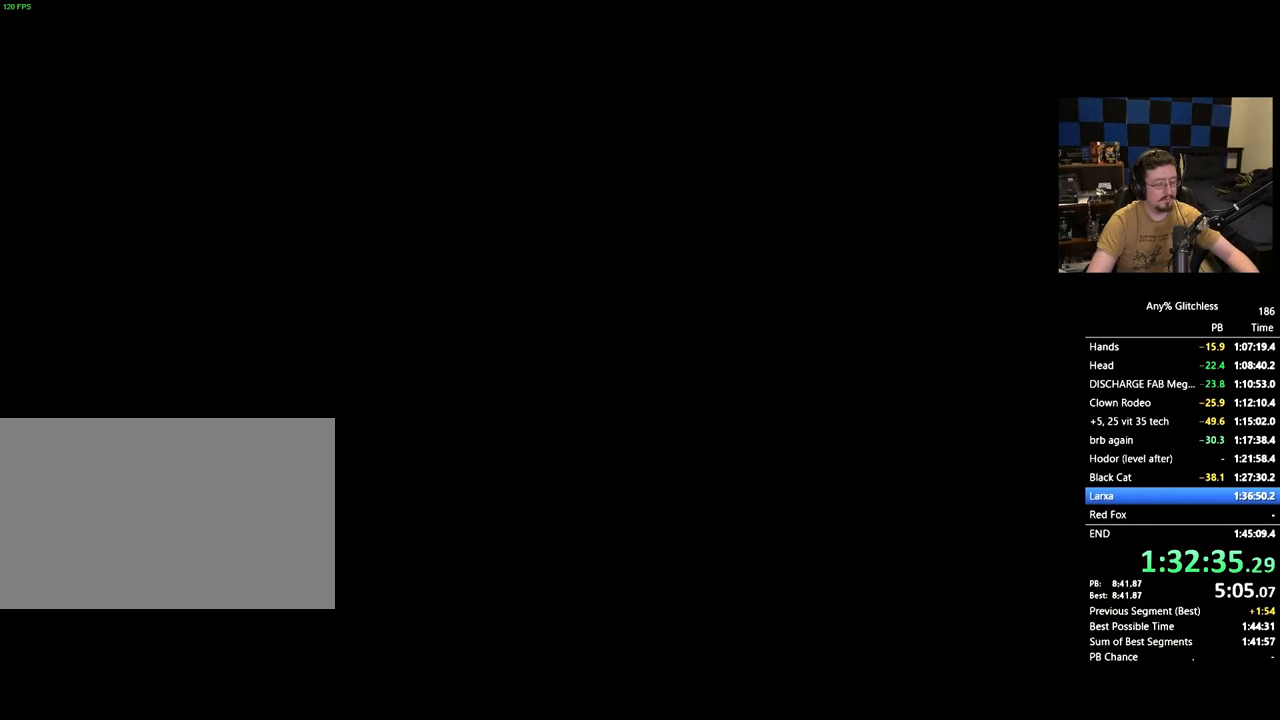
{"keys": [], "mouse": [], "events": [[267, "space", "up"]]}
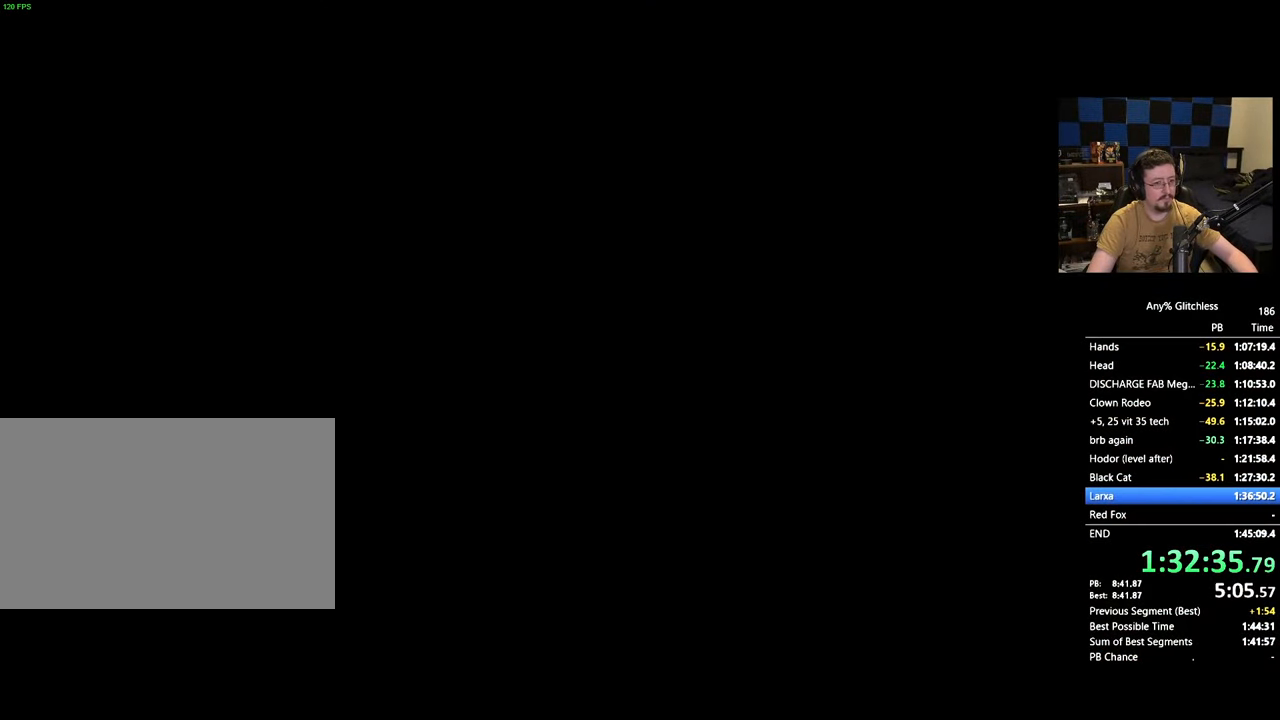
{"keys": [], "mouse": [], "events": [[333, "x", "down"], [417, "x", "up"]]}